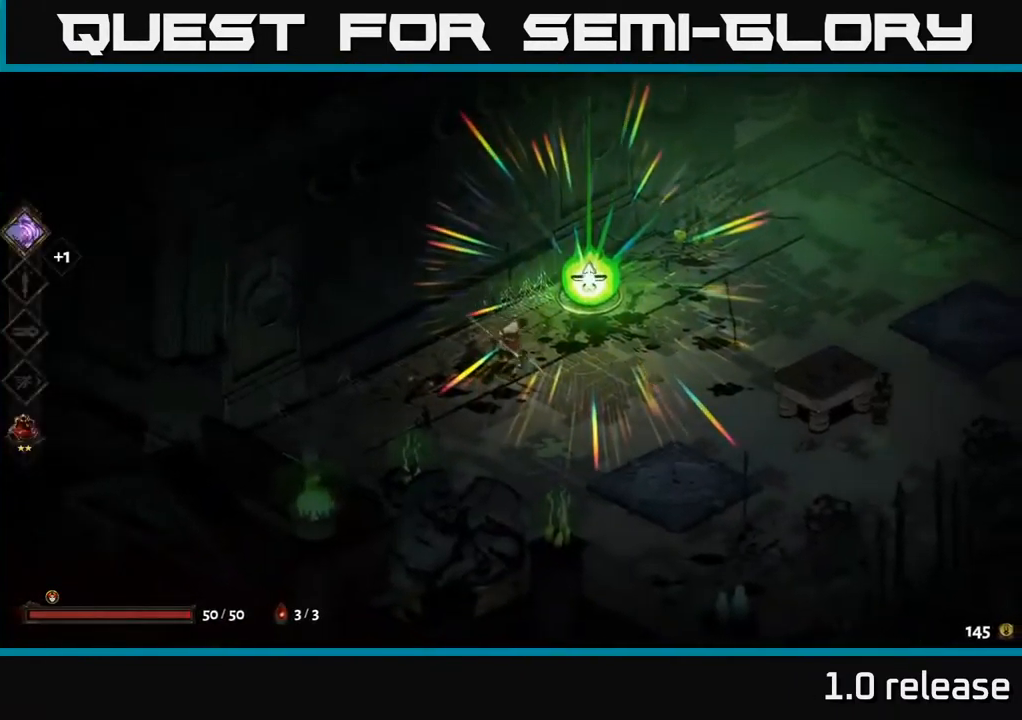
Gameplay with a controller (Xbox layout); each line is a JSON object with the inputs held at the frame after it. "events" lists button and stick changes between this image and that frame as [ms after this image, input, new state], when the widget could be followed in between. Not read: L3 R3.
{"buttons": [], "left_stick": "center", "right_stick": "center", "events": [[217, "left_stick", "up"], [300, "left_stick", "center"], [367, "R2", "down"], [450, "R2", "up"]]}
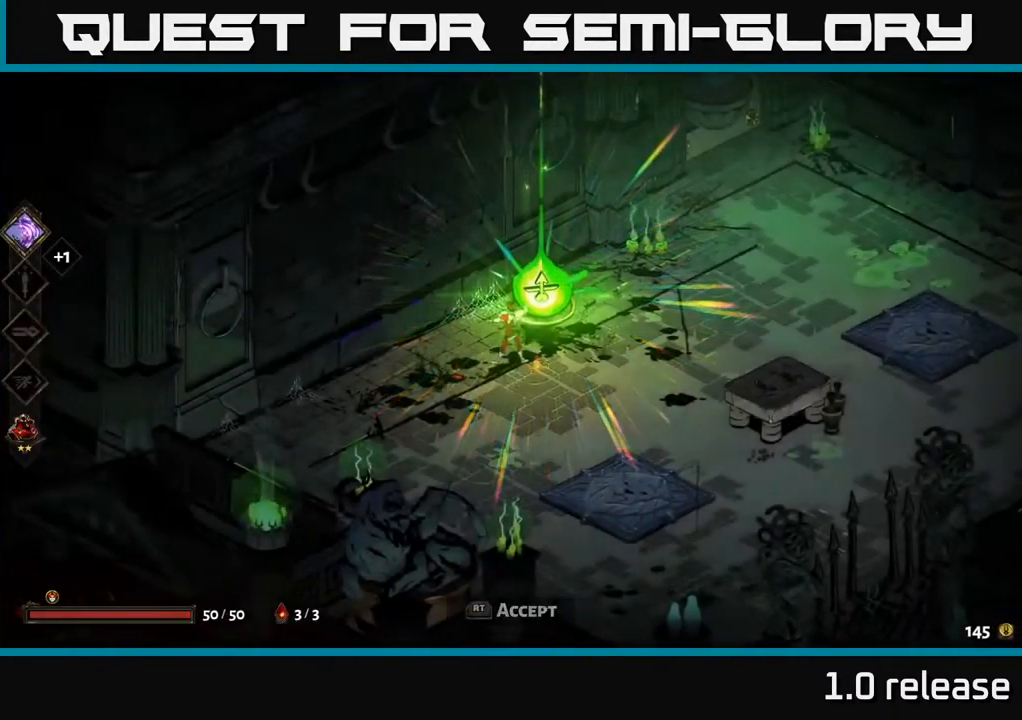
{"buttons": [], "left_stick": "center", "right_stick": "center", "events": []}
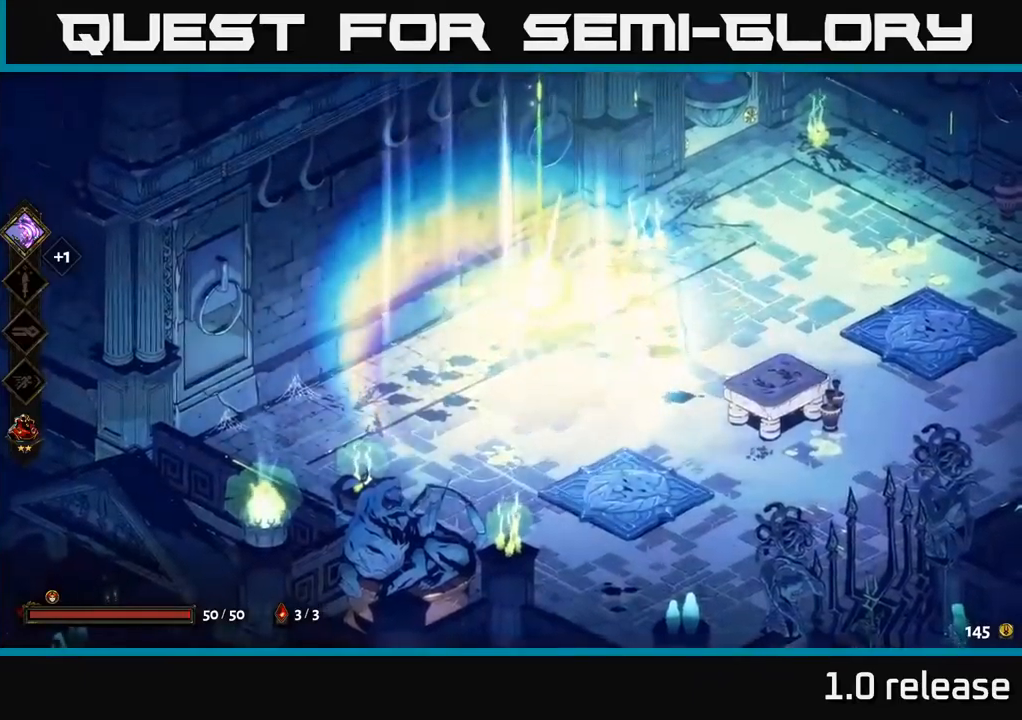
{"buttons": [], "left_stick": "center", "right_stick": "center", "events": []}
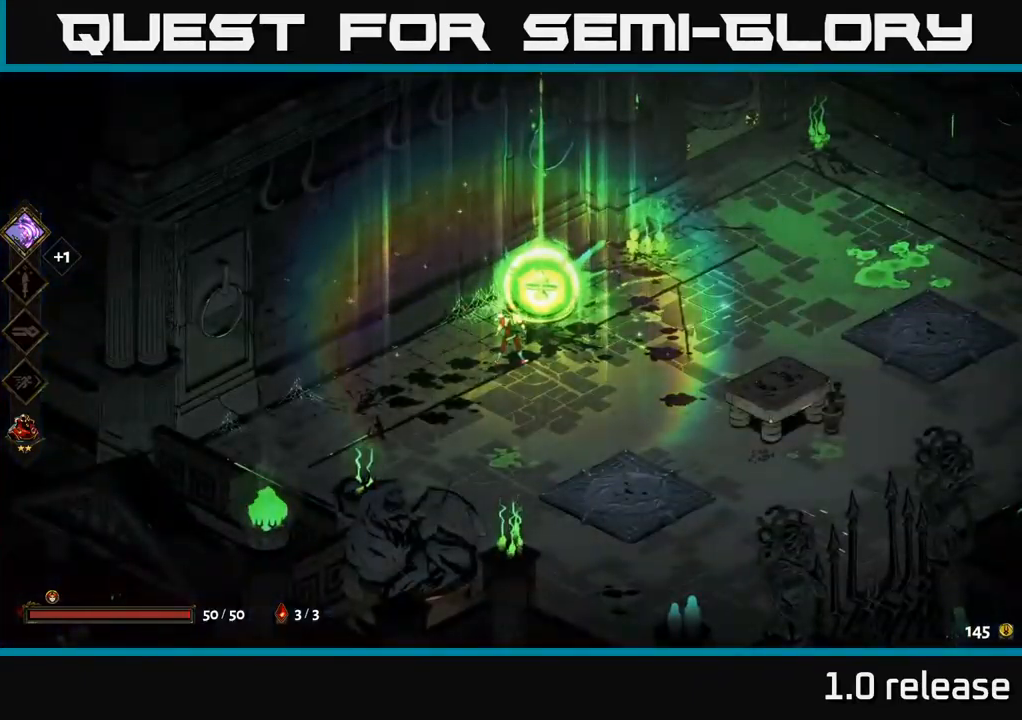
{"buttons": [], "left_stick": "center", "right_stick": "center", "events": []}
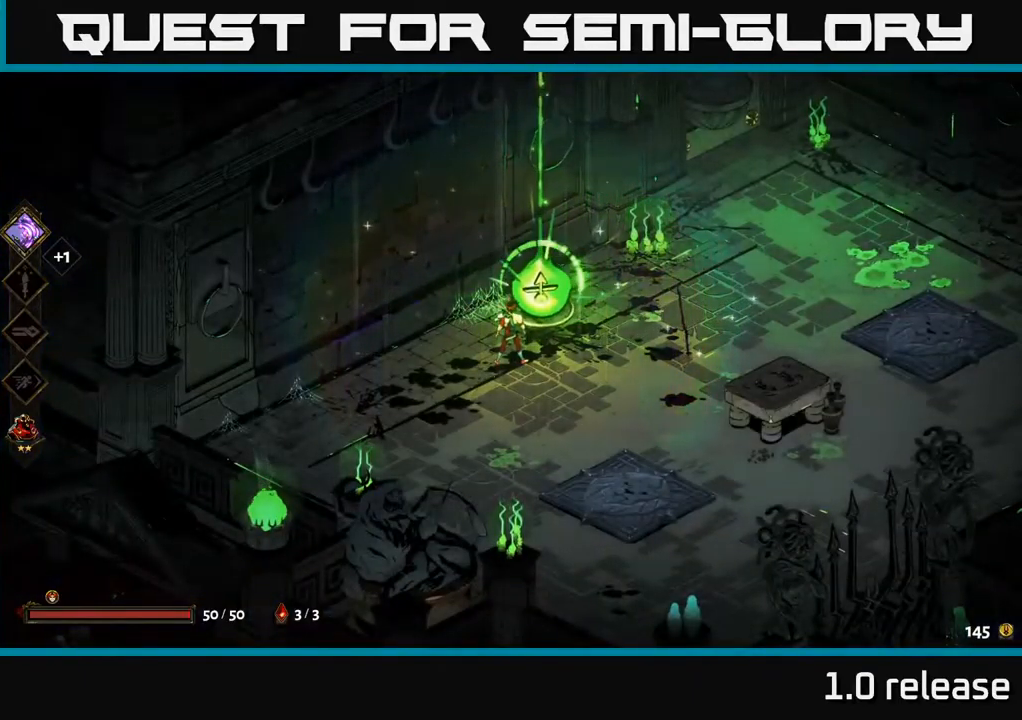
{"buttons": [], "left_stick": "center", "right_stick": "center", "events": []}
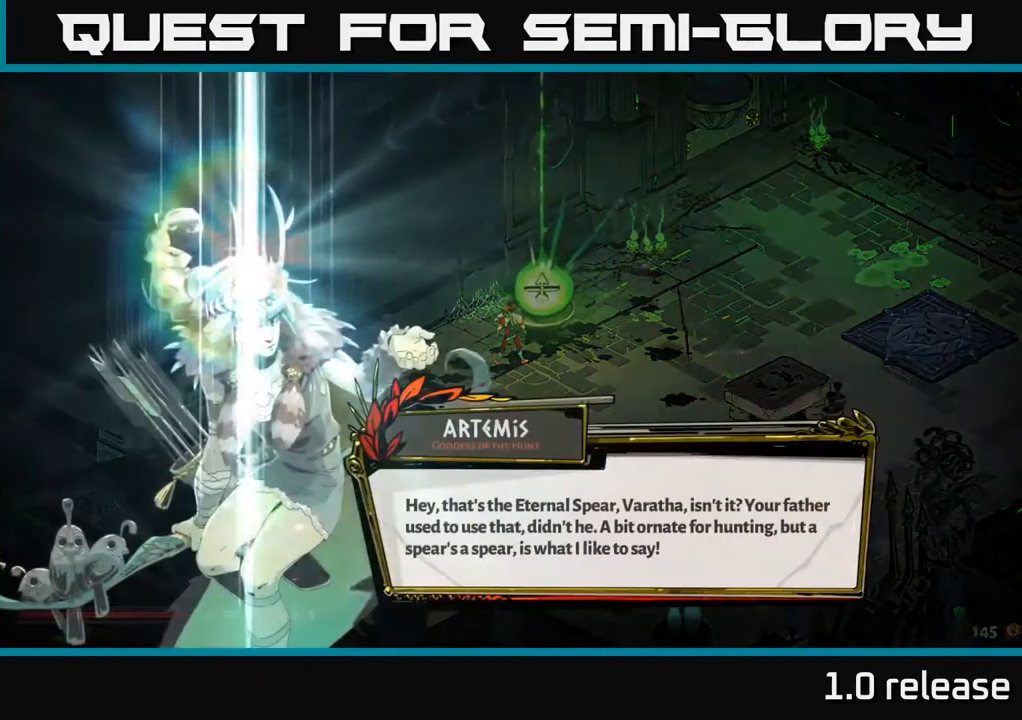
{"buttons": [], "left_stick": "center", "right_stick": "center", "events": []}
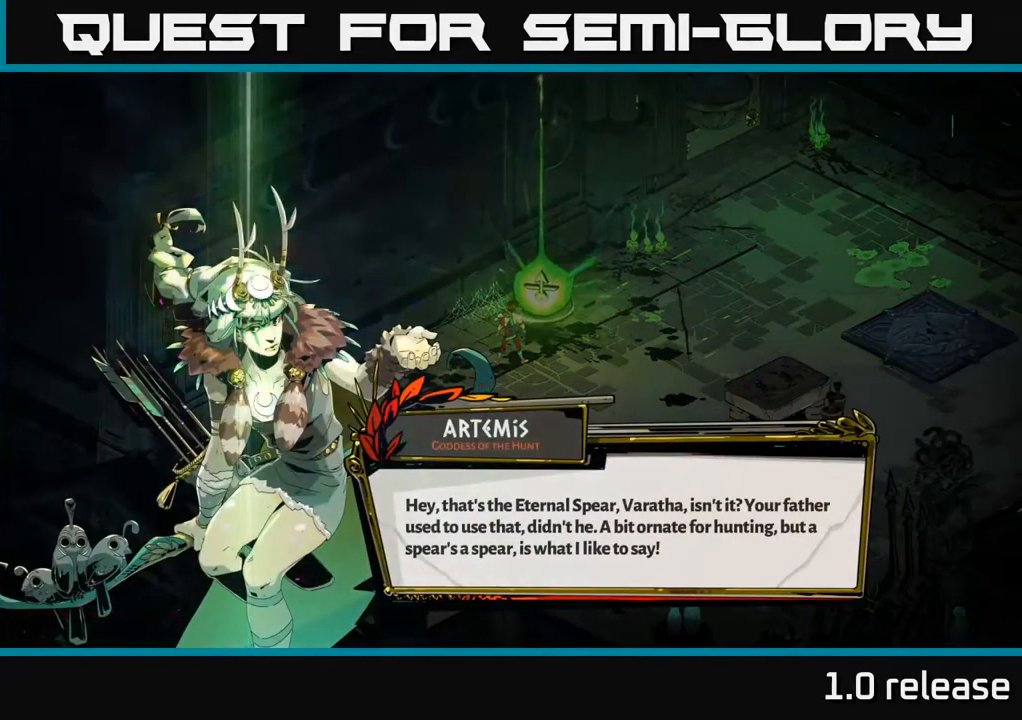
{"buttons": [], "left_stick": "center", "right_stick": "center", "events": []}
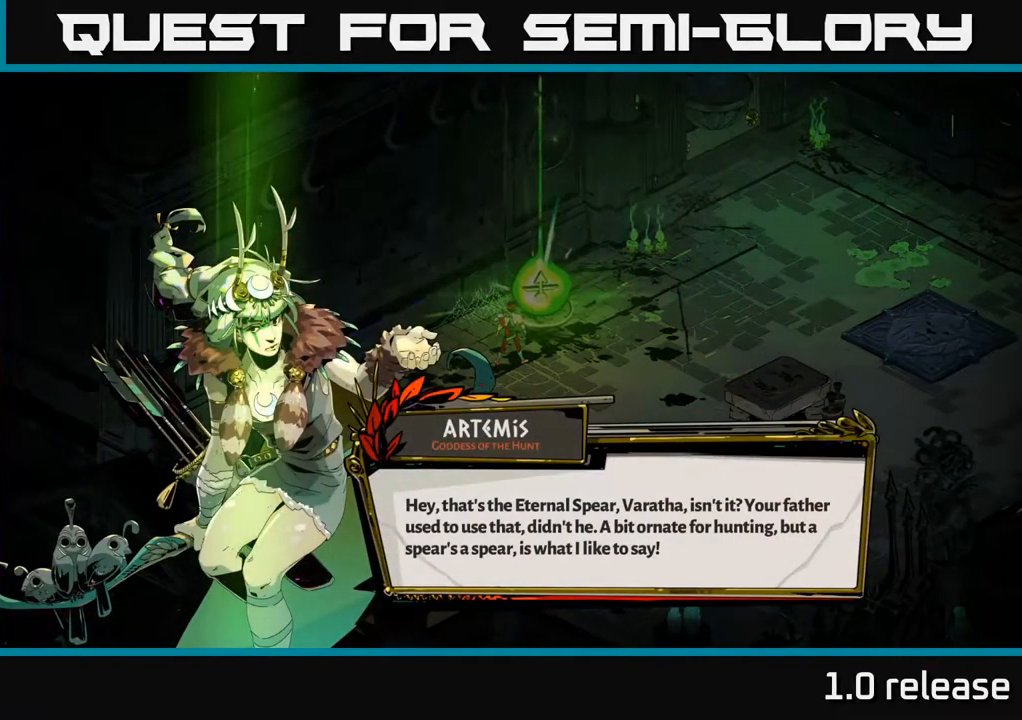
{"buttons": [], "left_stick": "center", "right_stick": "center", "events": []}
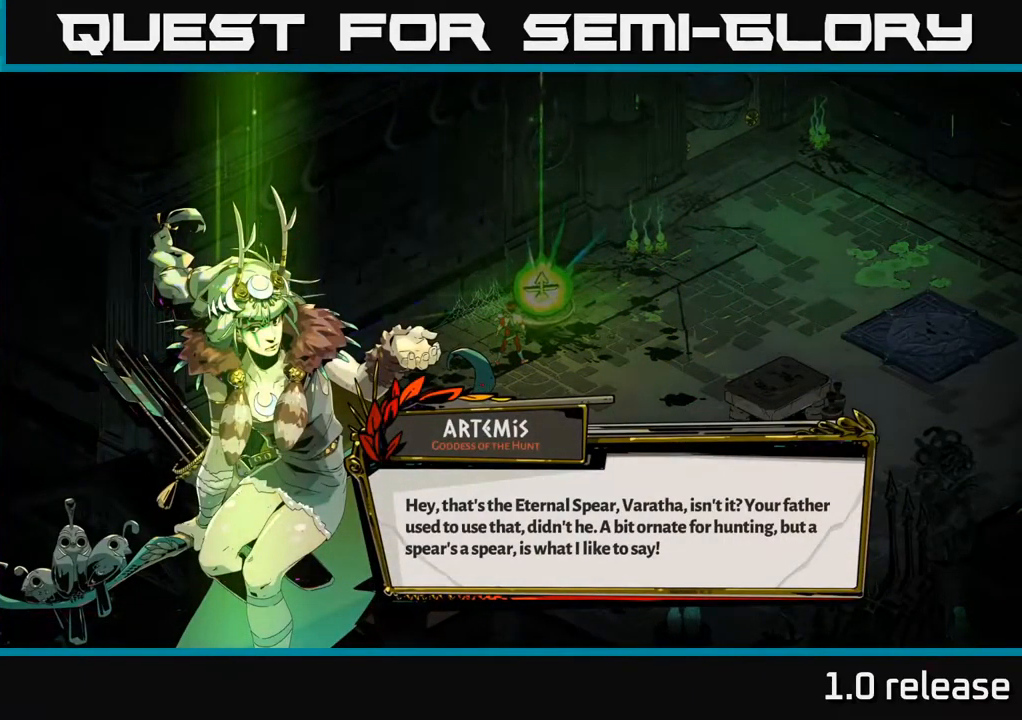
{"buttons": [], "left_stick": "center", "right_stick": "center", "events": []}
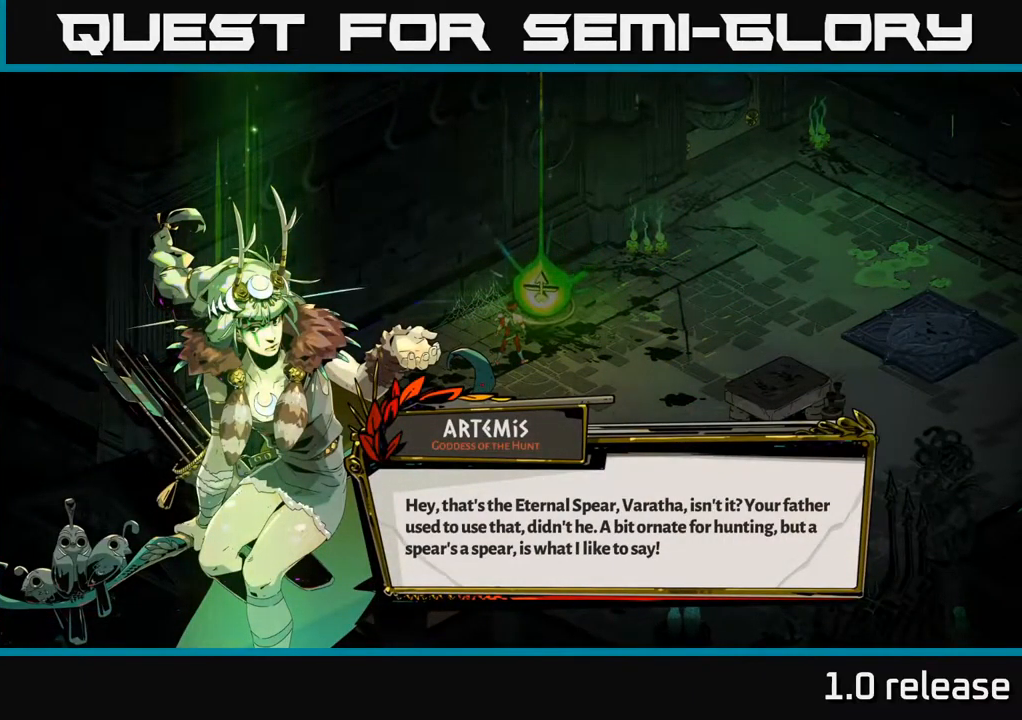
{"buttons": [], "left_stick": "center", "right_stick": "center", "events": [[83, "A", "down"], [233, "A", "up"]]}
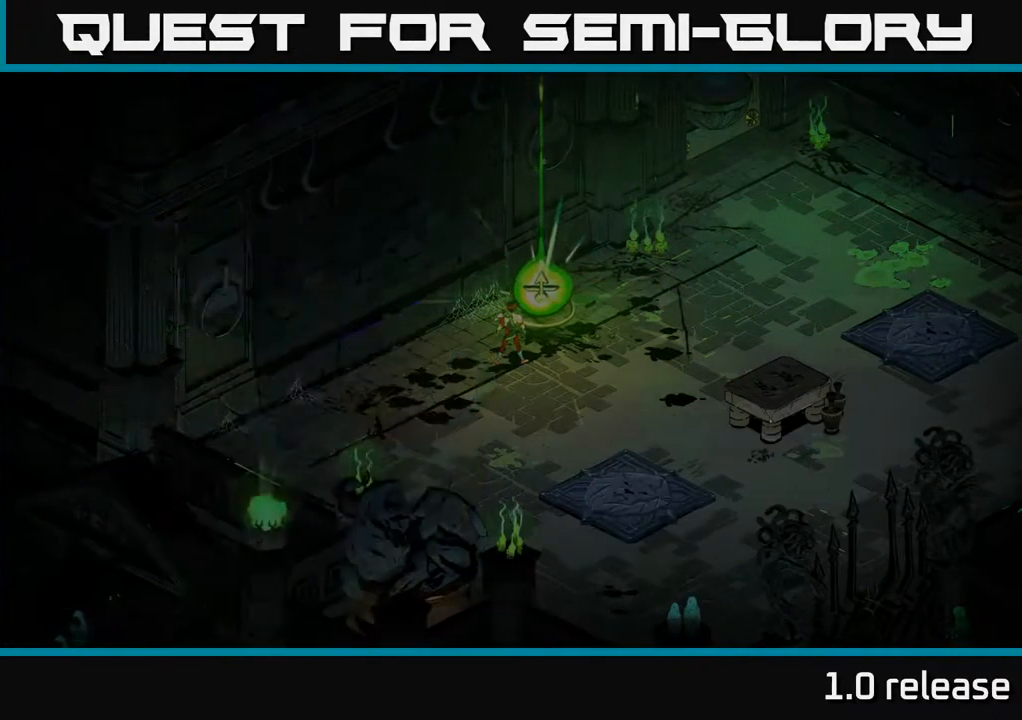
{"buttons": [], "left_stick": "center", "right_stick": "center", "events": []}
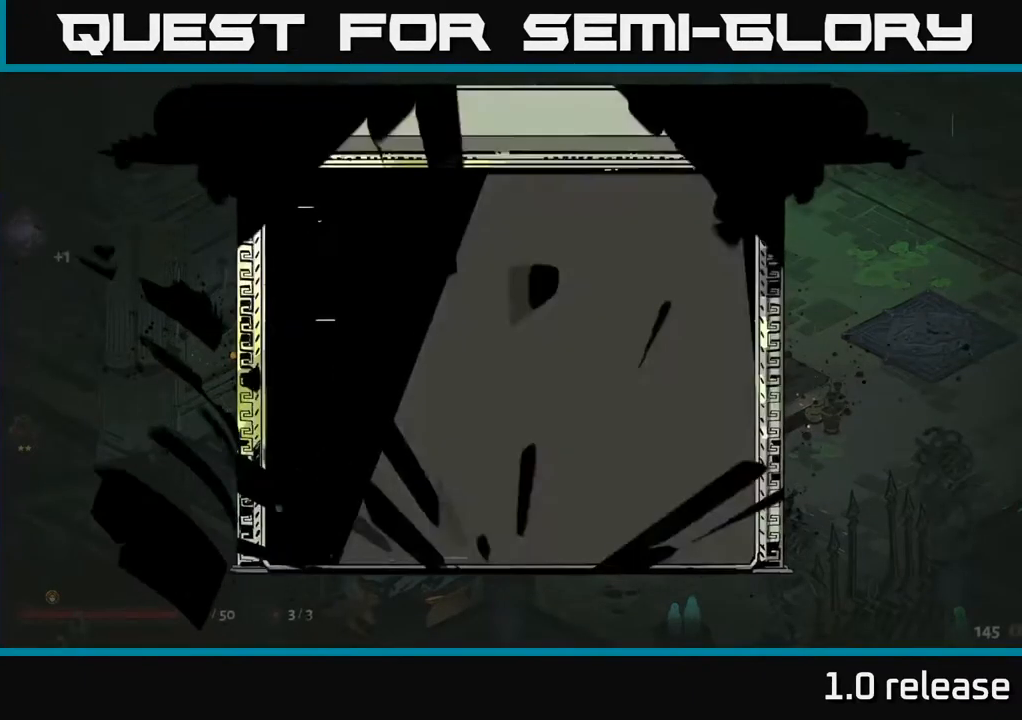
{"buttons": [], "left_stick": "center", "right_stick": "center", "events": []}
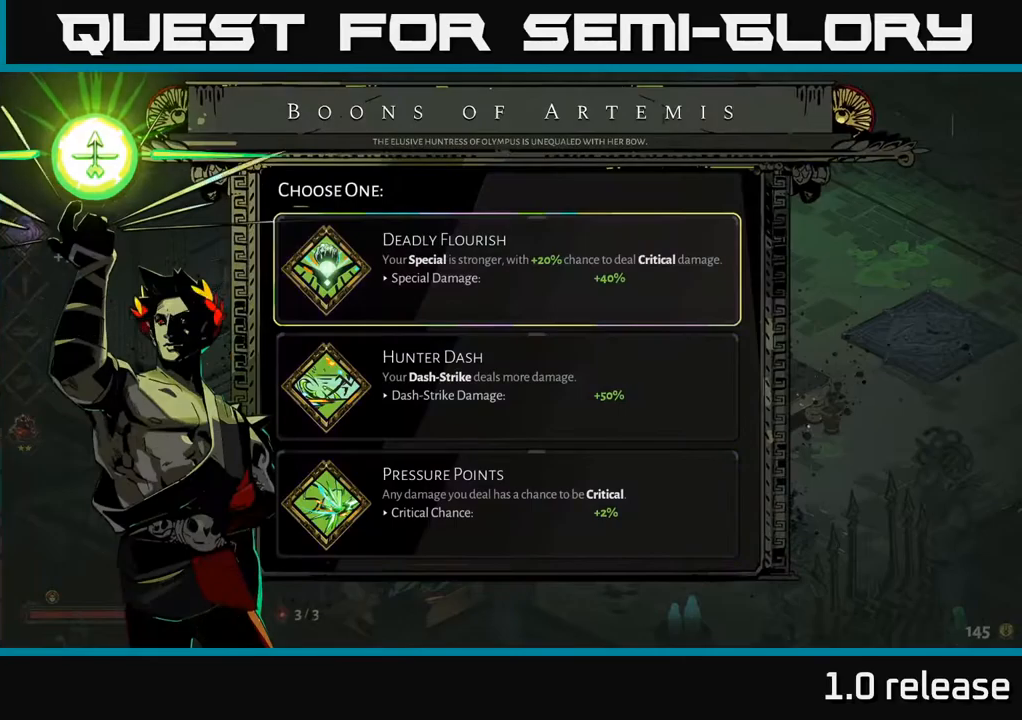
{"buttons": [], "left_stick": "center", "right_stick": "center", "events": []}
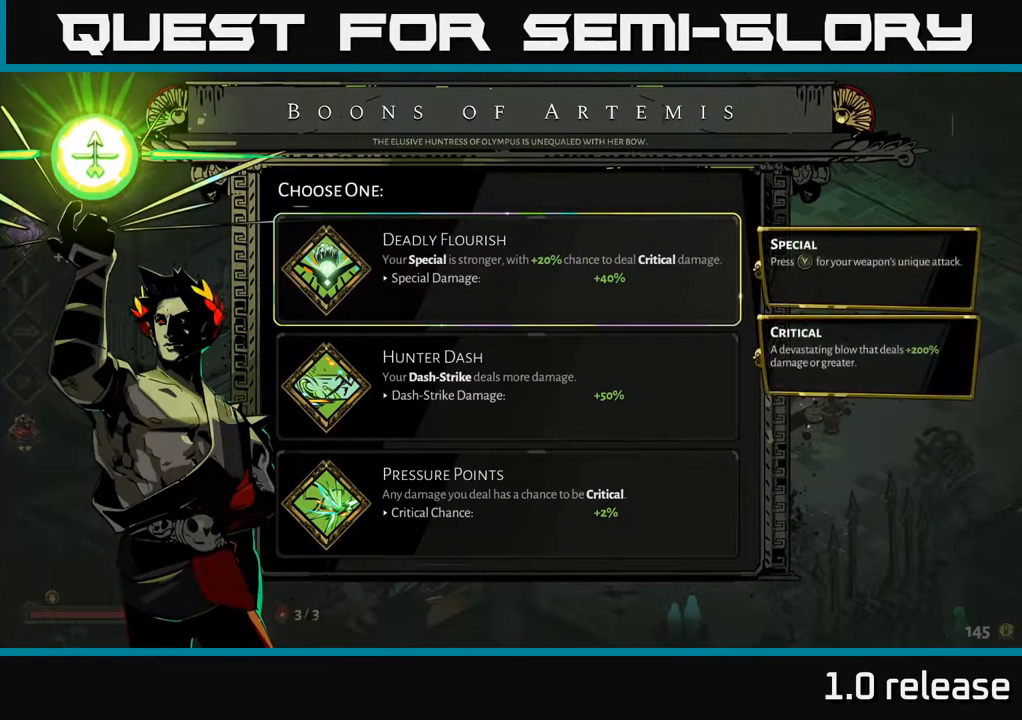
{"buttons": [], "left_stick": "center", "right_stick": "center", "events": [[200, "left_stick", "down"], [400, "left_stick", "center"]]}
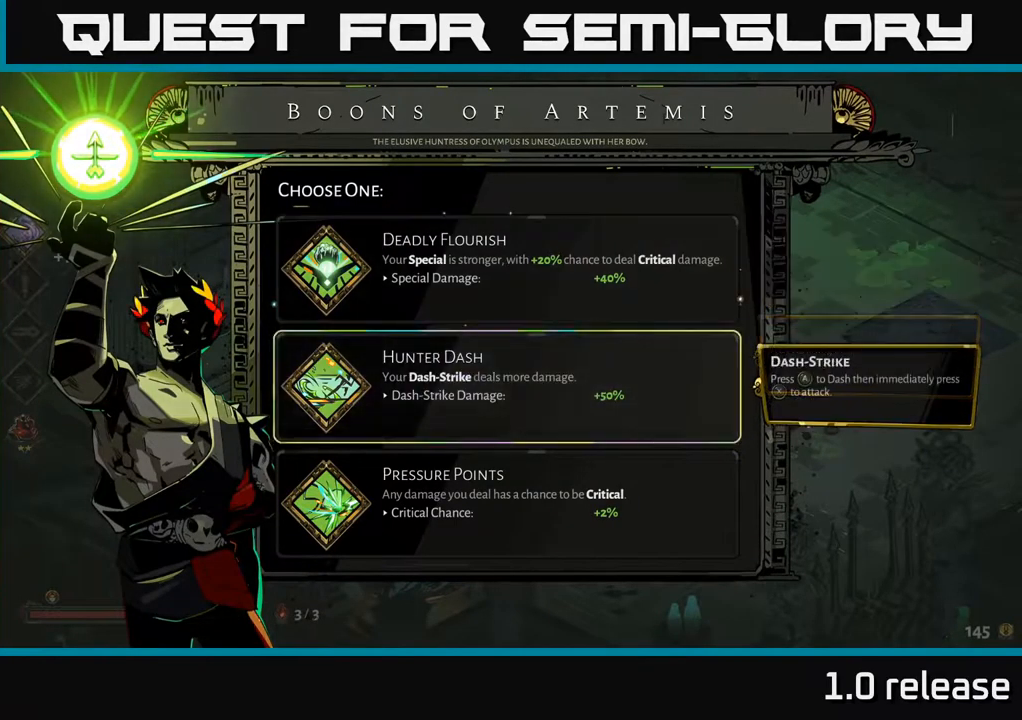
{"buttons": [], "left_stick": "down", "right_stick": "center", "events": [[100, "left_stick", "up"], [283, "left_stick", "center"], [383, "left_stick", "down"]]}
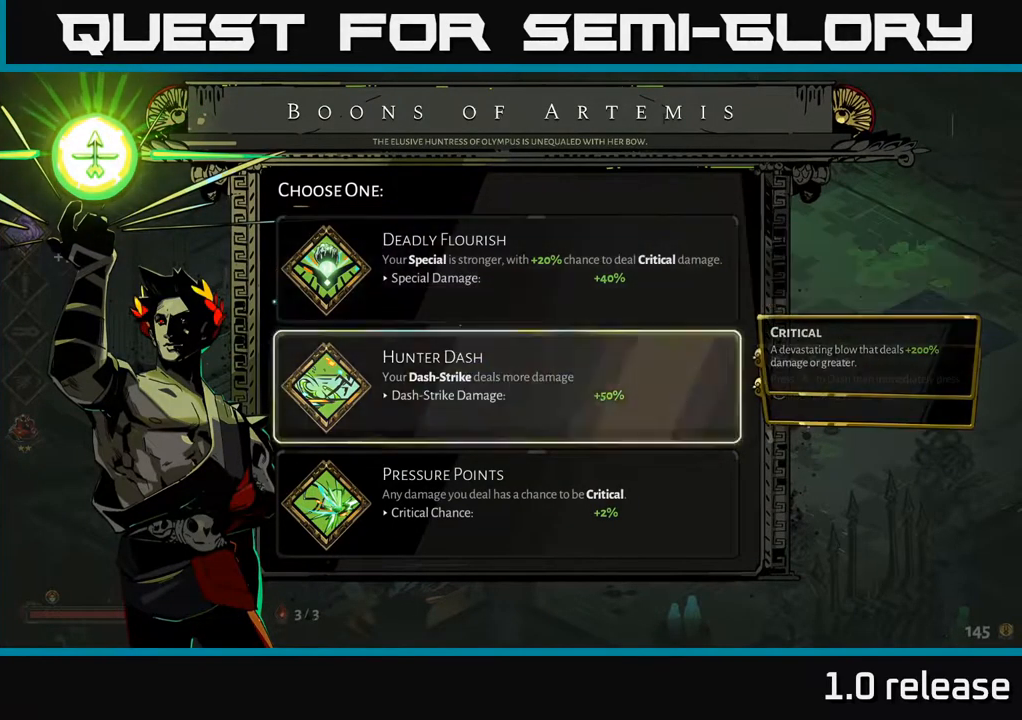
{"buttons": [], "left_stick": "center", "right_stick": "center", "events": [[67, "left_stick", "center"], [250, "left_stick", "down"], [450, "left_stick", "center"]]}
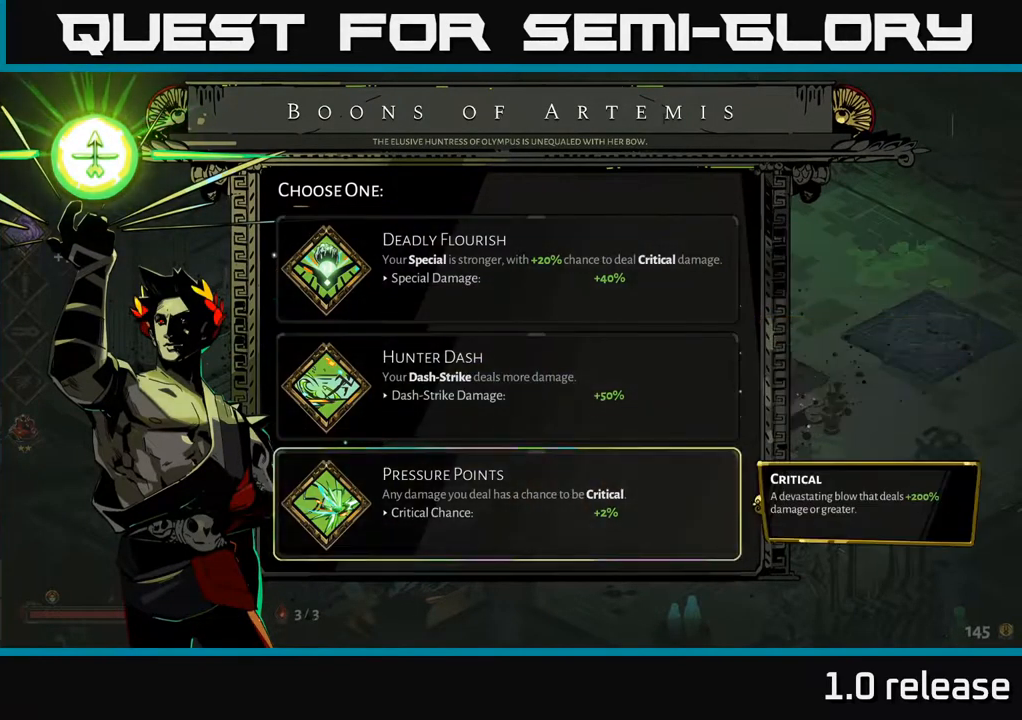
{"buttons": [], "left_stick": "center", "right_stick": "center", "events": []}
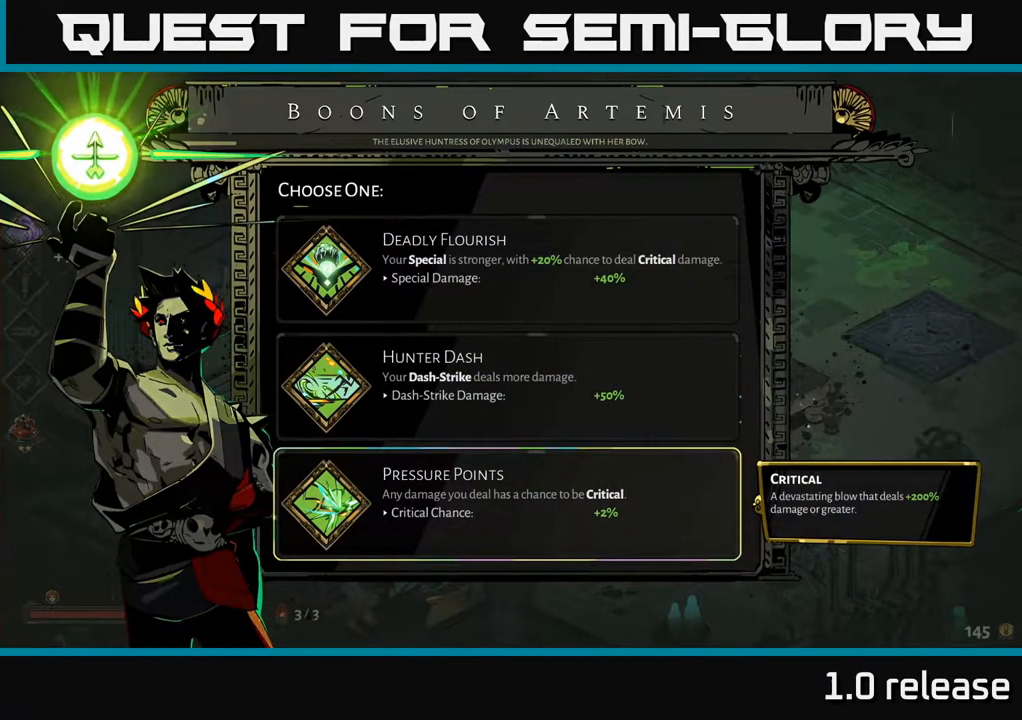
{"buttons": [], "left_stick": "center", "right_stick": "center", "events": []}
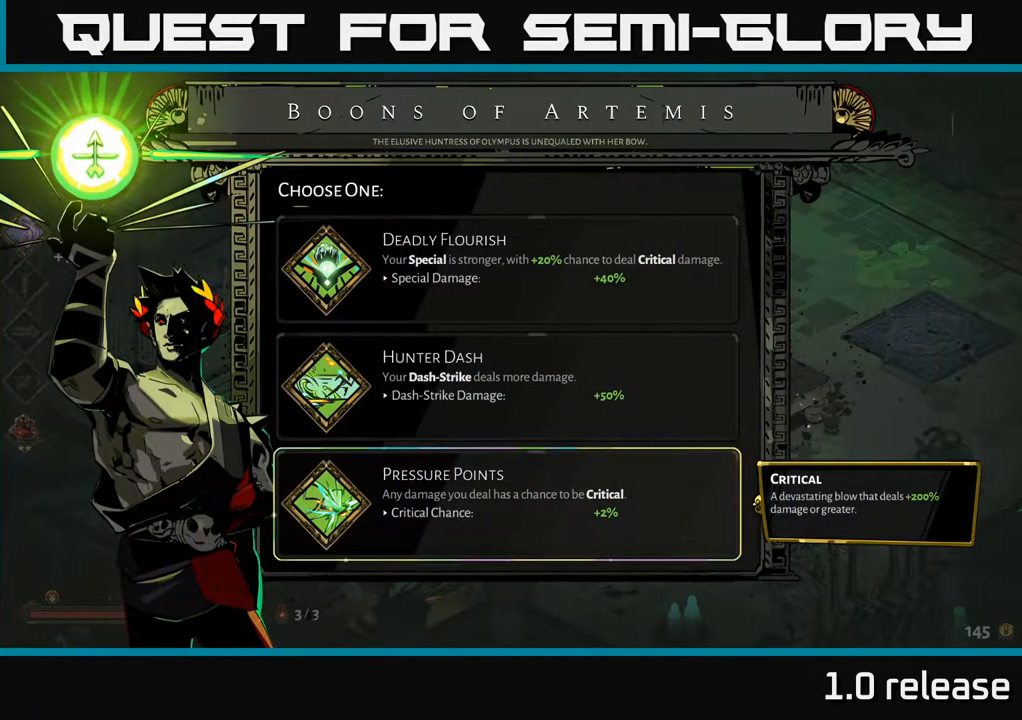
{"buttons": [], "left_stick": "center", "right_stick": "center", "events": [[133, "left_stick", "up"], [283, "left_stick", "center"]]}
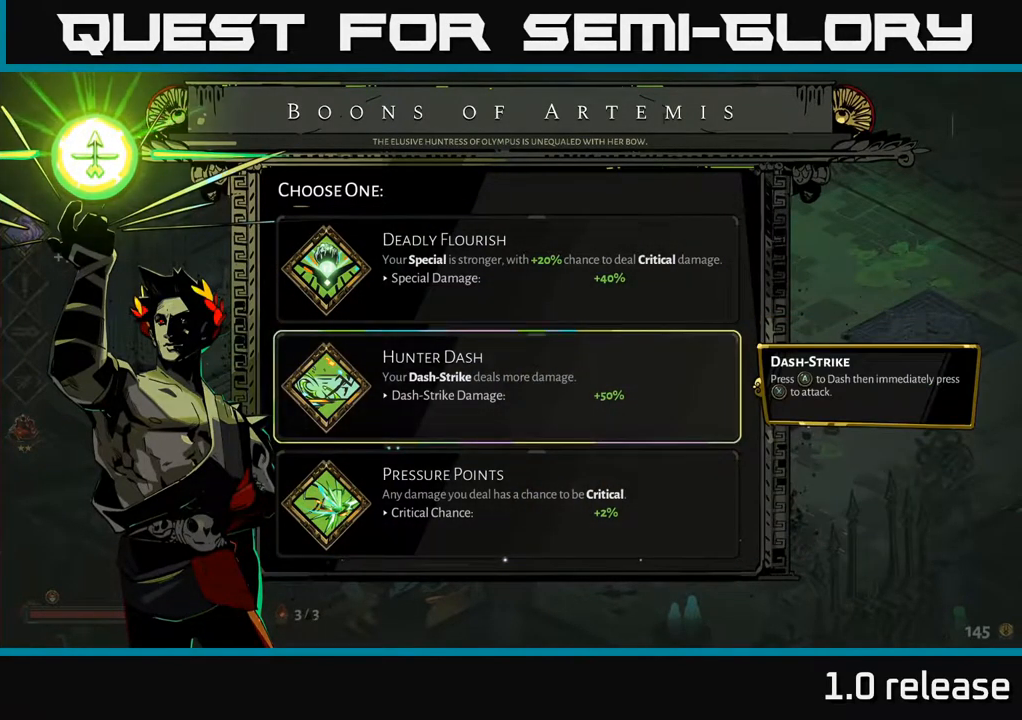
{"buttons": [], "left_stick": "center", "right_stick": "center", "events": []}
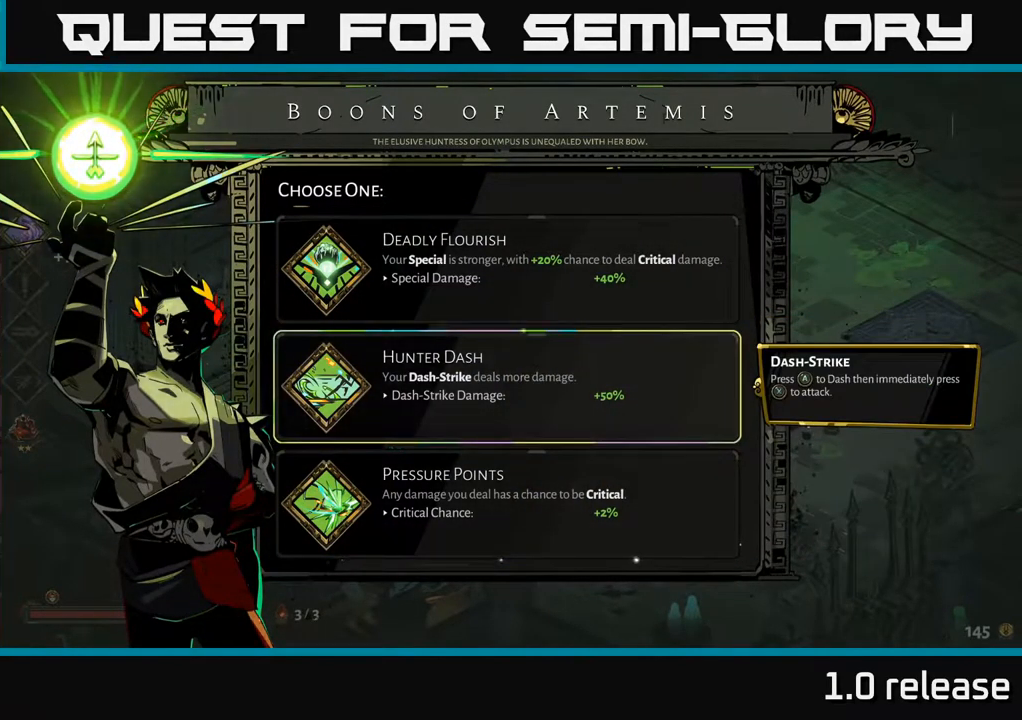
{"buttons": [], "left_stick": "center", "right_stick": "center", "events": [[167, "left_stick", "up"], [333, "left_stick", "center"]]}
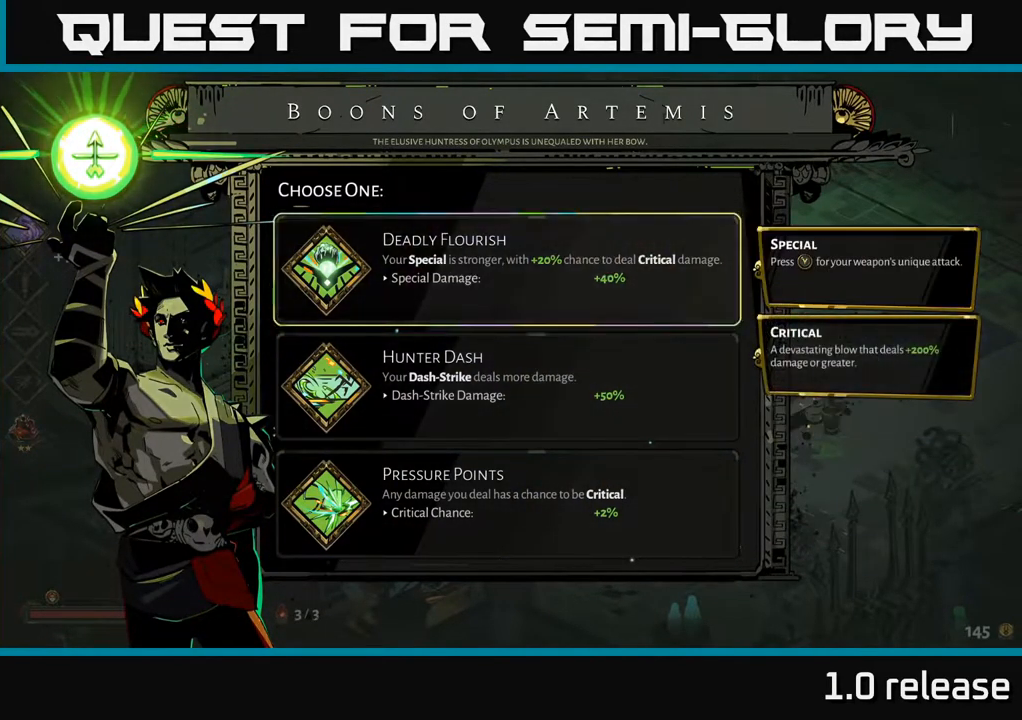
{"buttons": [], "left_stick": "center", "right_stick": "center", "events": [[150, "left_stick", "down"], [367, "left_stick", "center"]]}
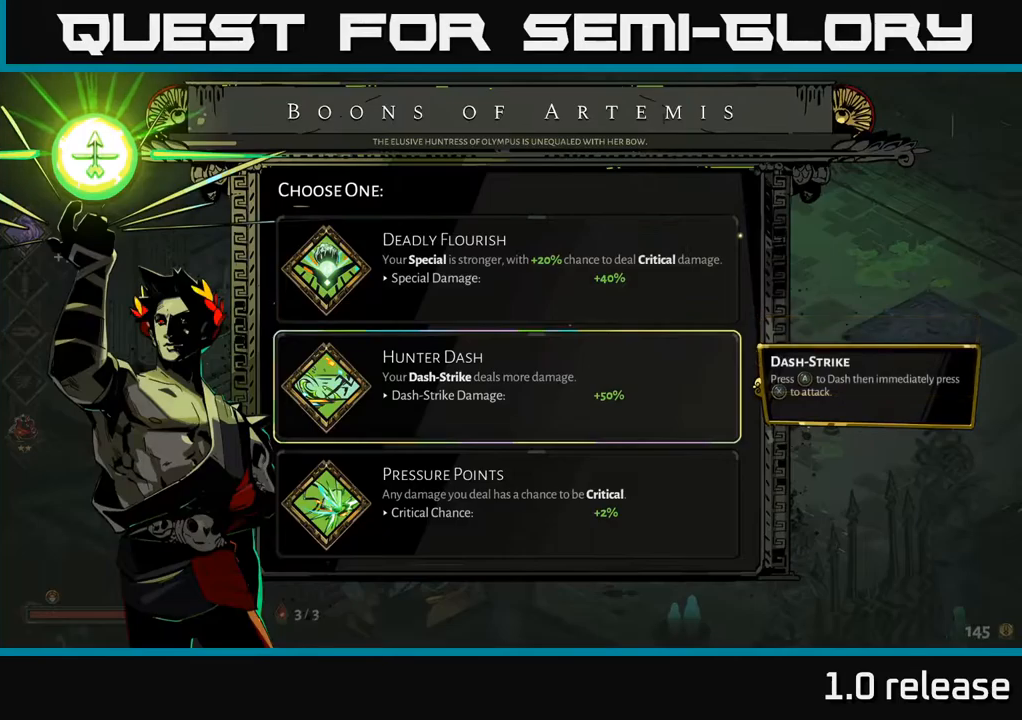
{"buttons": [], "left_stick": "center", "right_stick": "center", "events": [[17, "left_stick", "down"], [217, "left_stick", "center"], [267, "A", "down"], [384, "A", "up"]]}
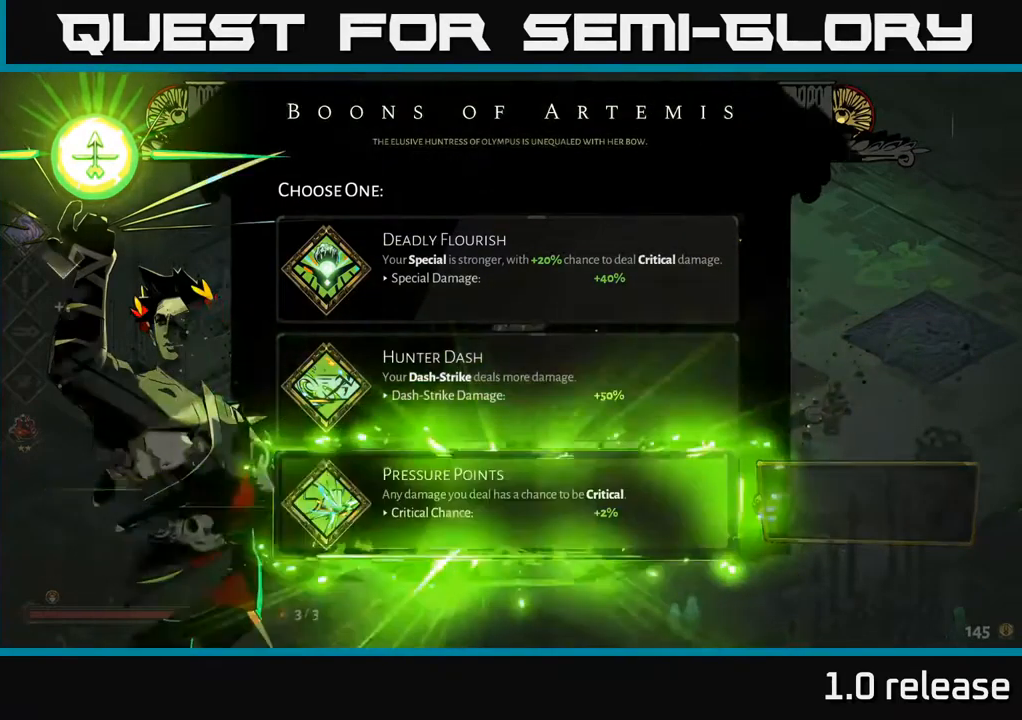
{"buttons": [], "left_stick": "center", "right_stick": "center", "events": []}
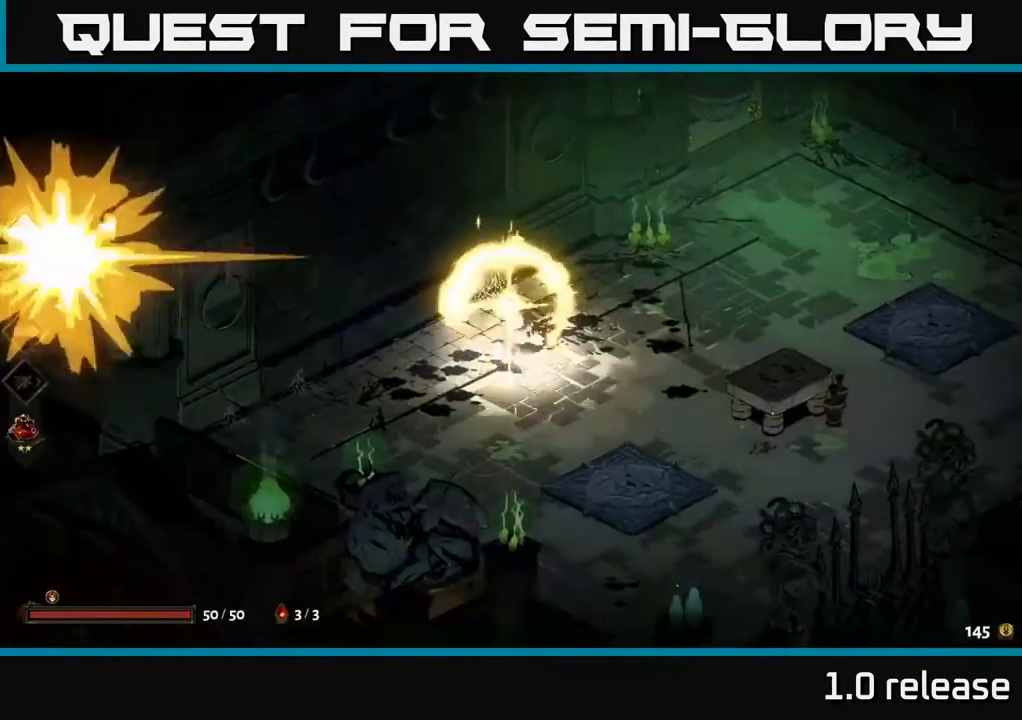
{"buttons": ["A"], "left_stick": "right", "right_stick": "center", "events": [[34, "left_stick", "right"], [400, "A", "down"]]}
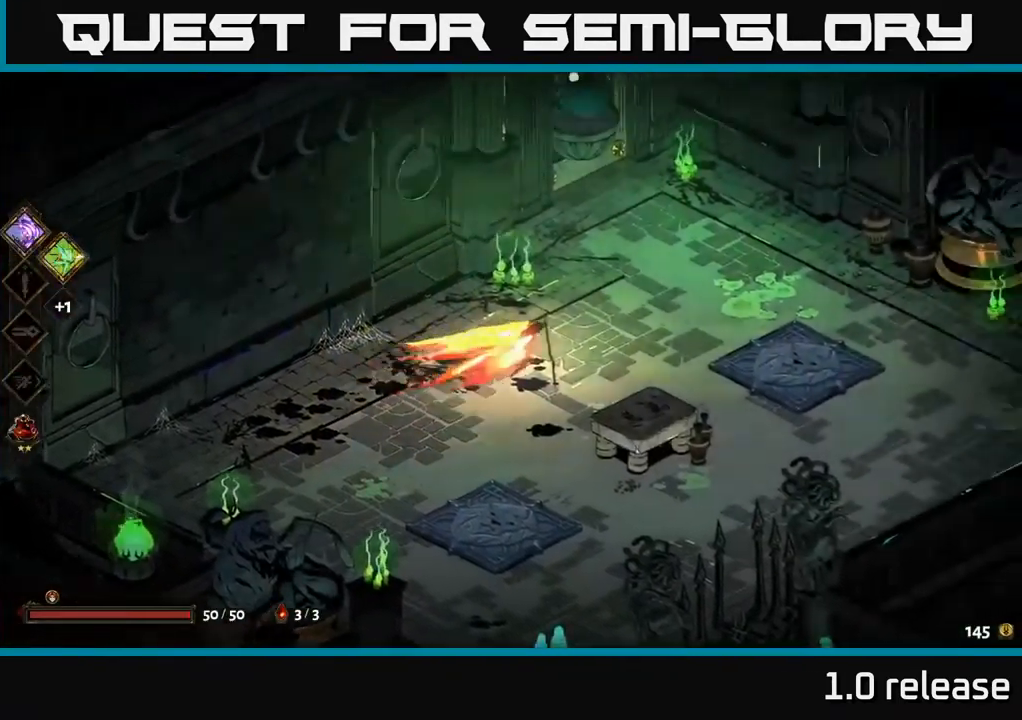
{"buttons": [], "left_stick": "right", "right_stick": "center", "events": [[100, "A", "up"]]}
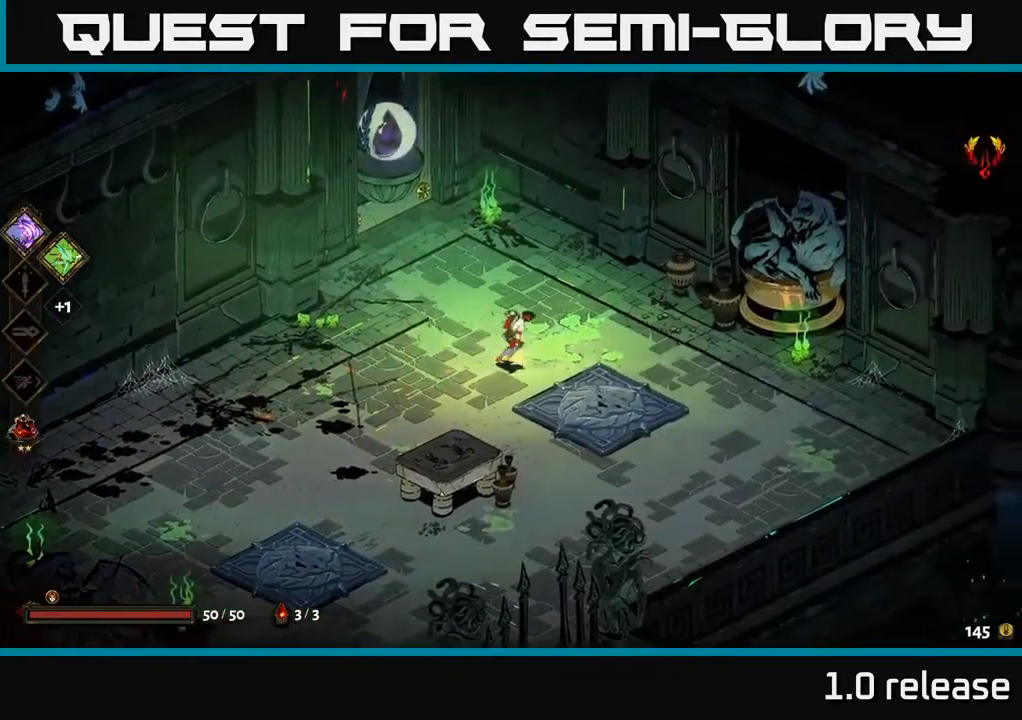
{"buttons": [], "left_stick": "left", "right_stick": "center", "events": [[34, "A", "down"], [167, "X", "down"], [184, "A", "up"], [284, "X", "up"], [467, "left_stick", "left"]]}
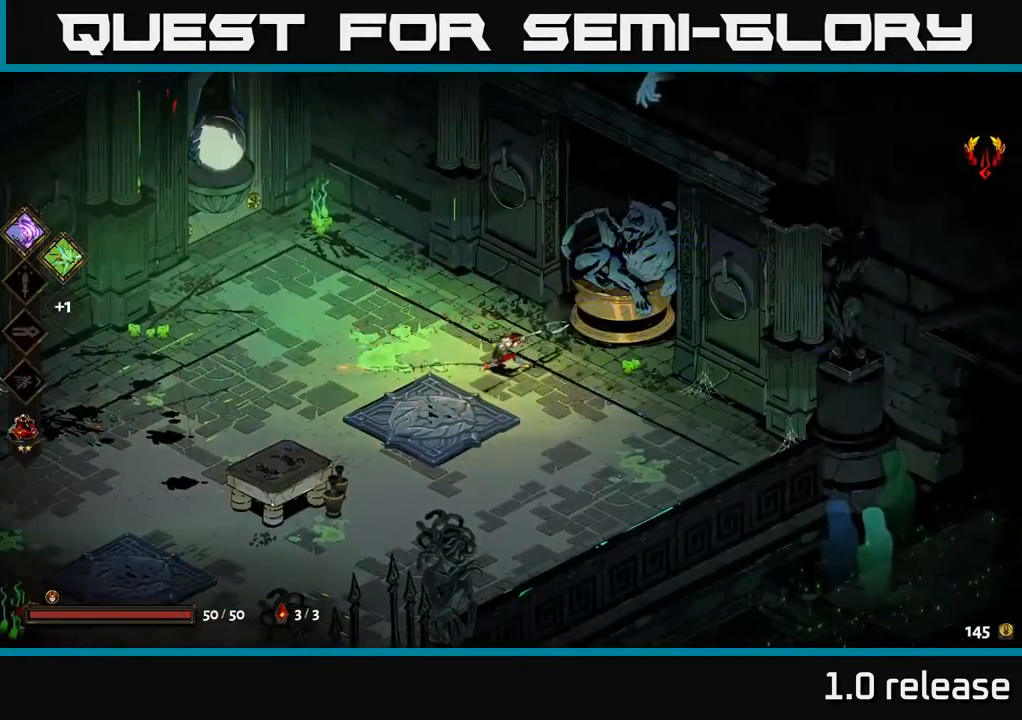
{"buttons": ["A"], "left_stick": "left", "right_stick": "center", "events": [[84, "left_stick", "up-left"], [384, "A", "down"], [500, "left_stick", "left"]]}